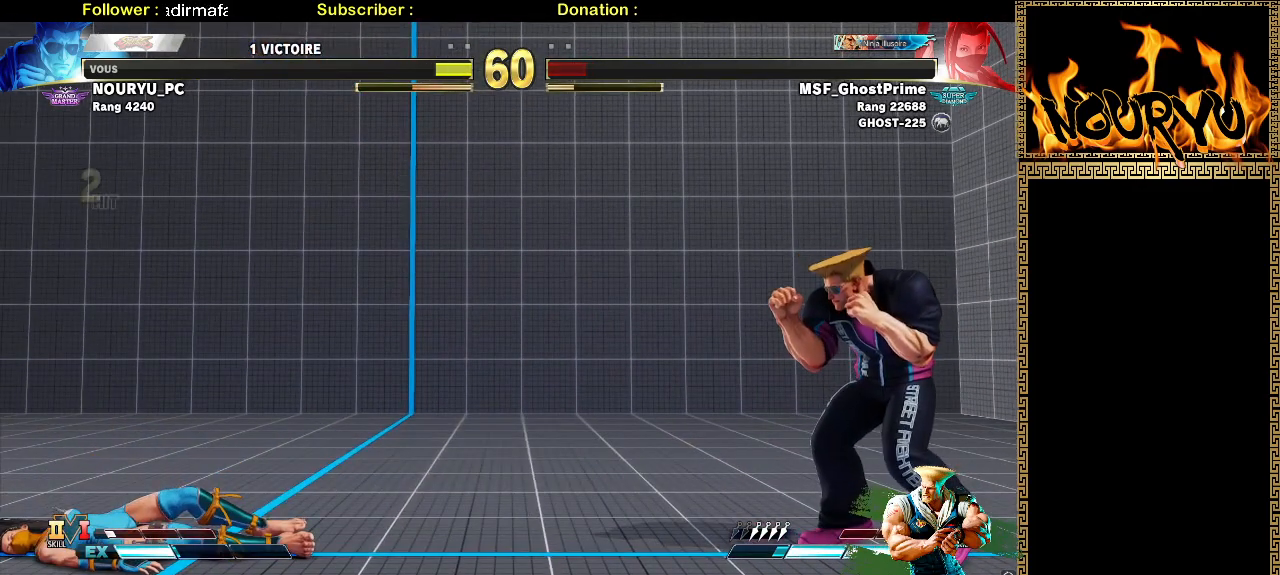
Gameplay with a controller (arcade stick); each line is a JSON object with the inputs held at the frame after it (dt_ms = milliseconds from this image to that frame). "events" lists button and stick changes between this image and that frame as [ms after this image, input, new state], when the widget could be followed in between. Not read: L3 R1 R3.
{"dt_ms": 1000, "buttons": [], "left_stick": "center"}
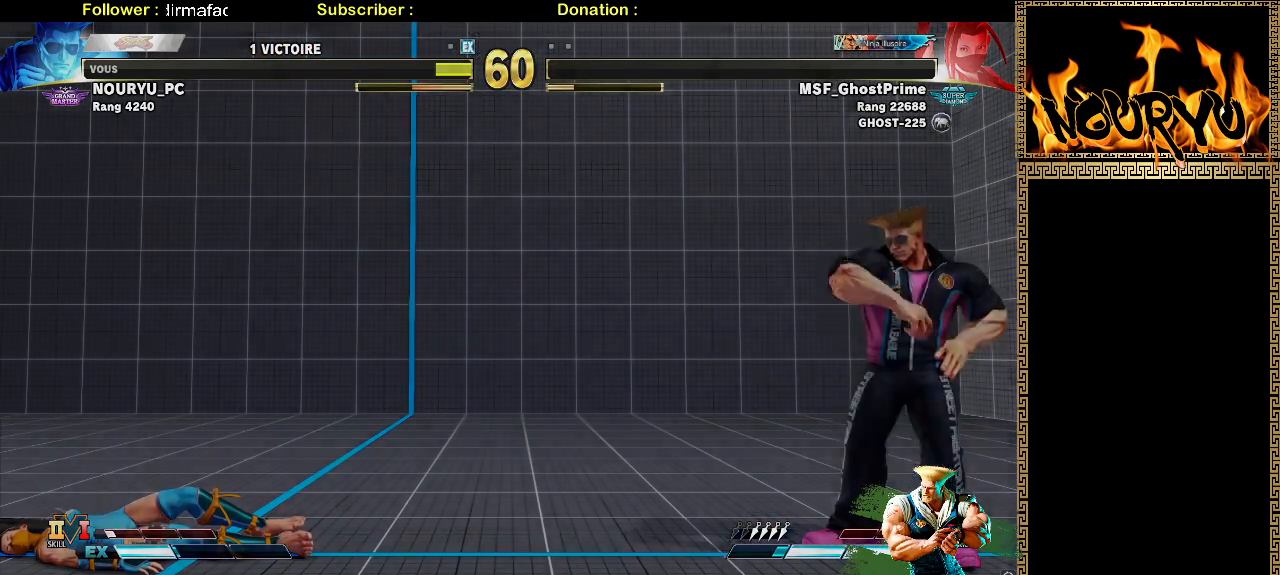
{"dt_ms": 500, "buttons": [], "left_stick": "center", "events": [[83, "SQUARE", "down"], [217, "SQUARE", "up"]]}
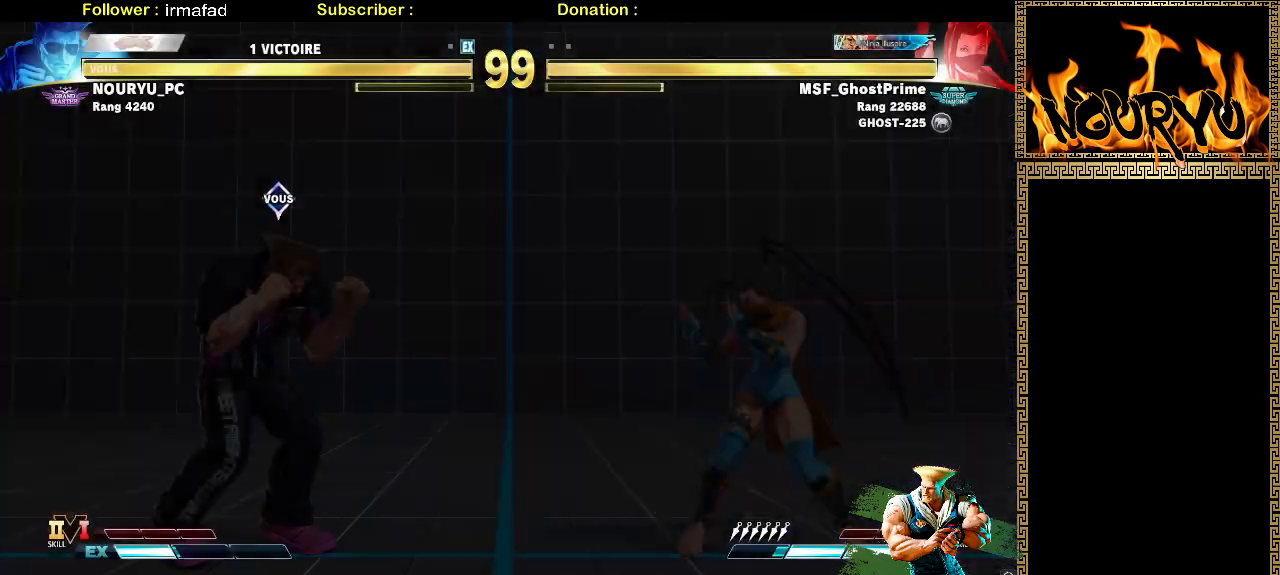
{"dt_ms": 500, "buttons": [], "left_stick": "left", "events": [[17, "left_stick", "right"], [317, "left_stick", "center"], [367, "left_stick", "left"]]}
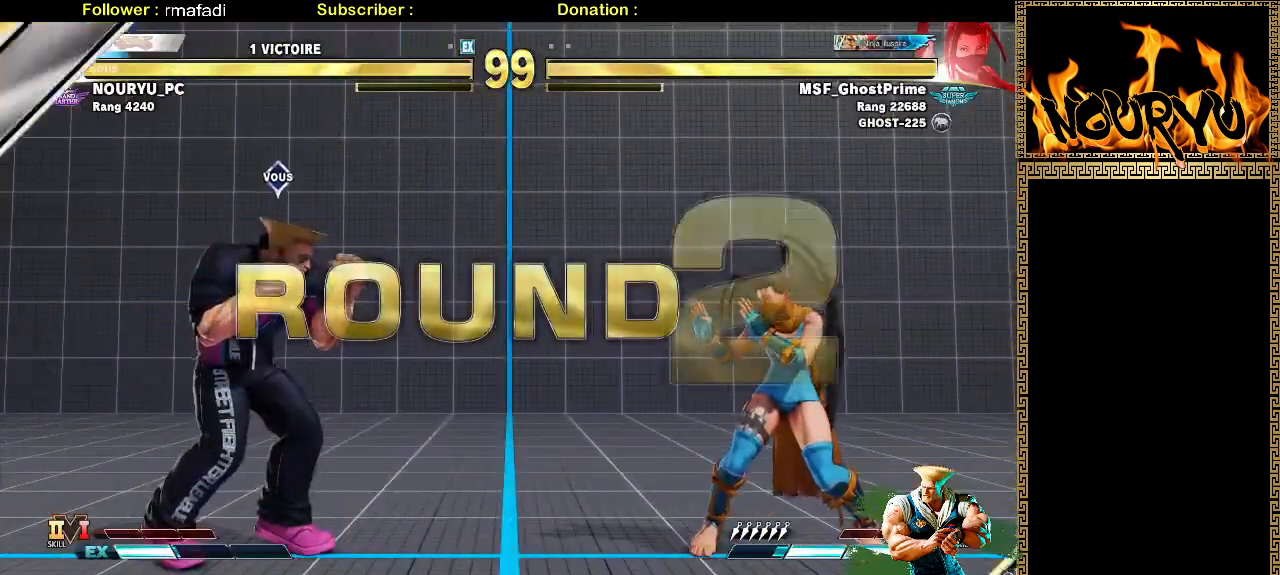
{"dt_ms": 500, "buttons": [], "left_stick": "down-left", "events": [[50, "left_stick", "down-left"]]}
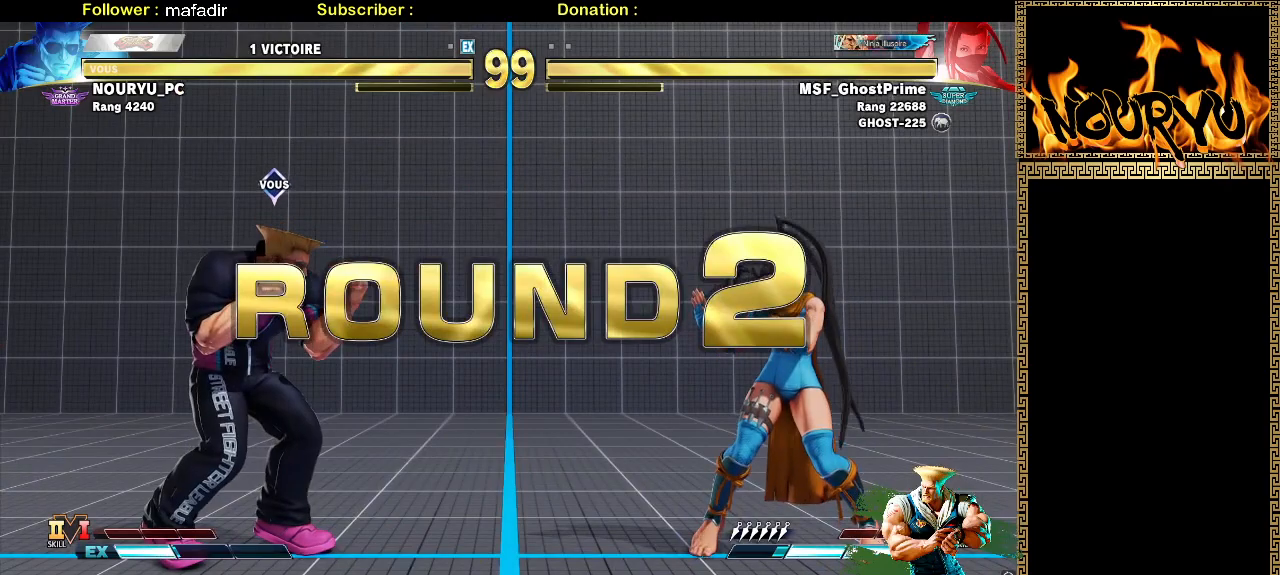
{"dt_ms": 500, "buttons": [], "left_stick": "down-left", "events": []}
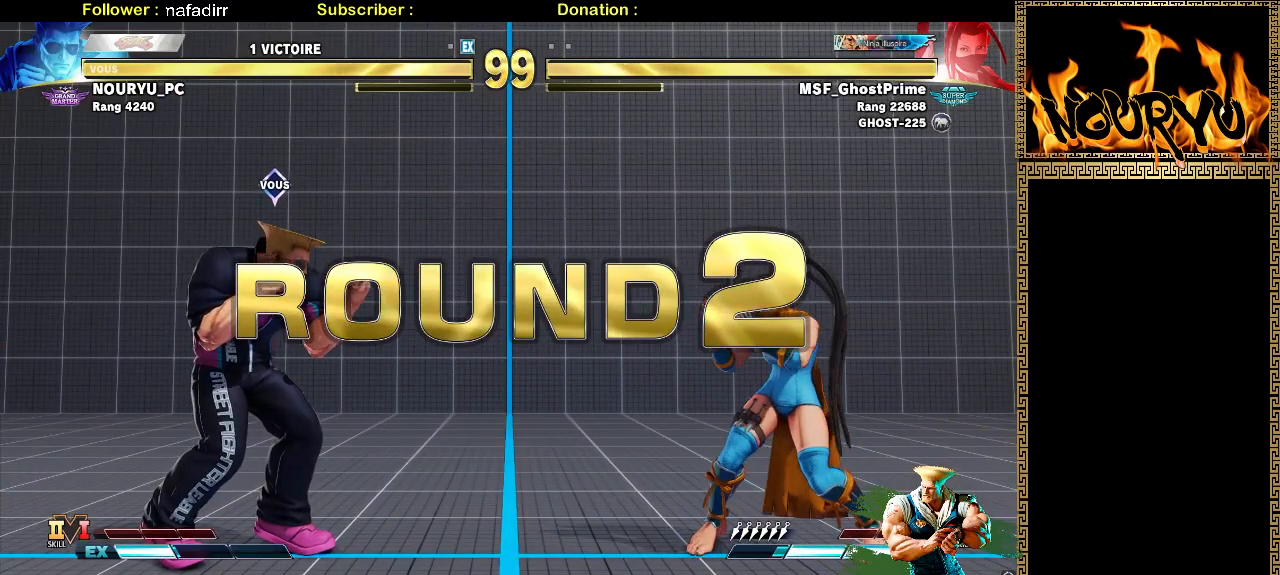
{"dt_ms": 500, "buttons": [], "left_stick": "down-left", "events": []}
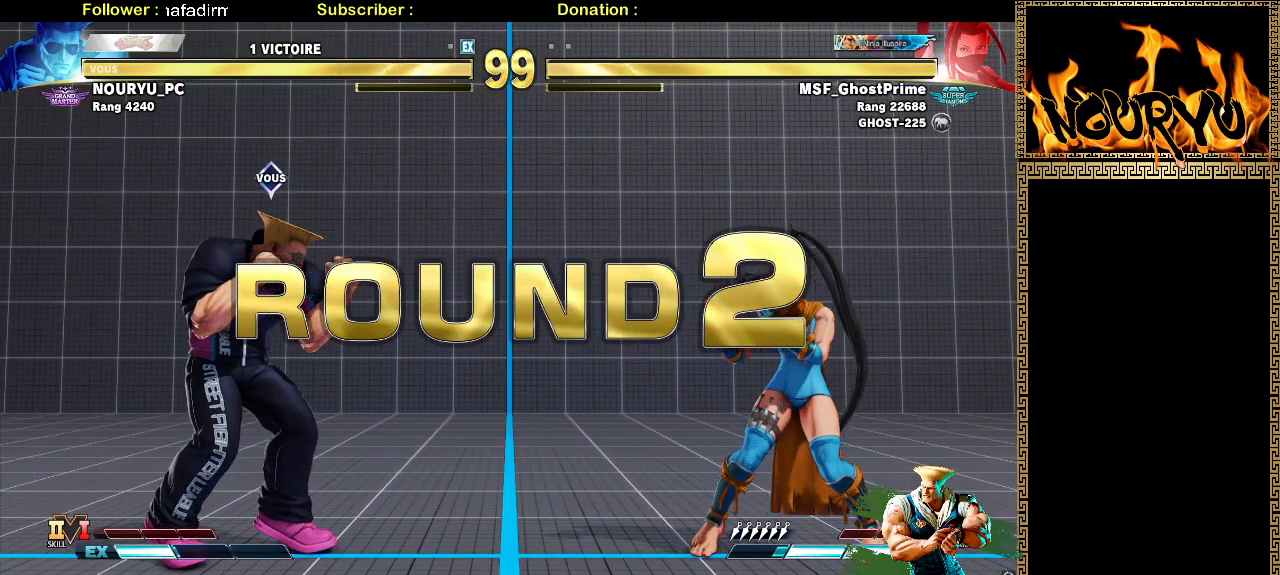
{"dt_ms": 500, "buttons": [], "left_stick": "down-left", "events": []}
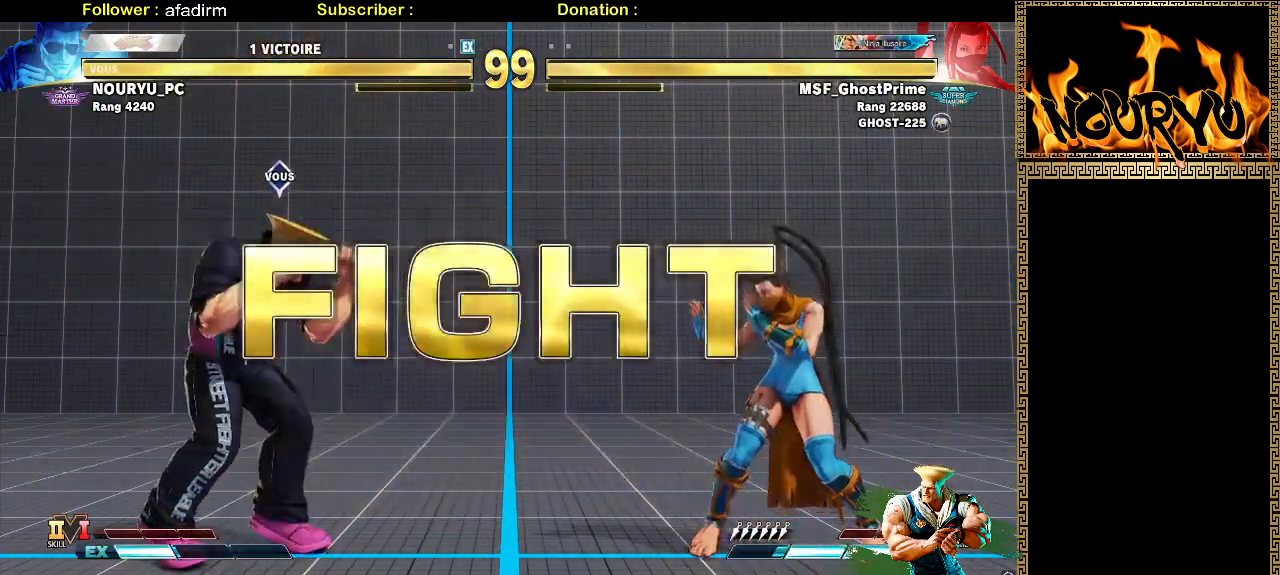
{"dt_ms": 500, "buttons": [], "left_stick": "down-left", "events": []}
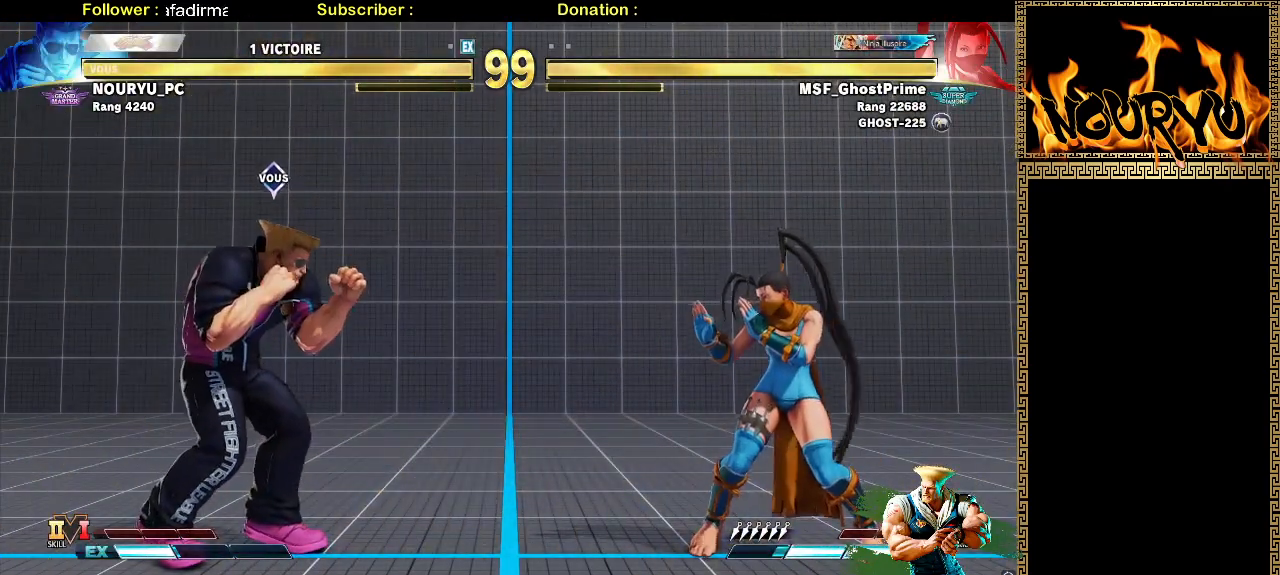
{"dt_ms": 500, "buttons": [], "left_stick": "down-left", "events": [[117, "left_stick", "right"], [183, "left_stick", "down"], [233, "left_stick", "down-left"]]}
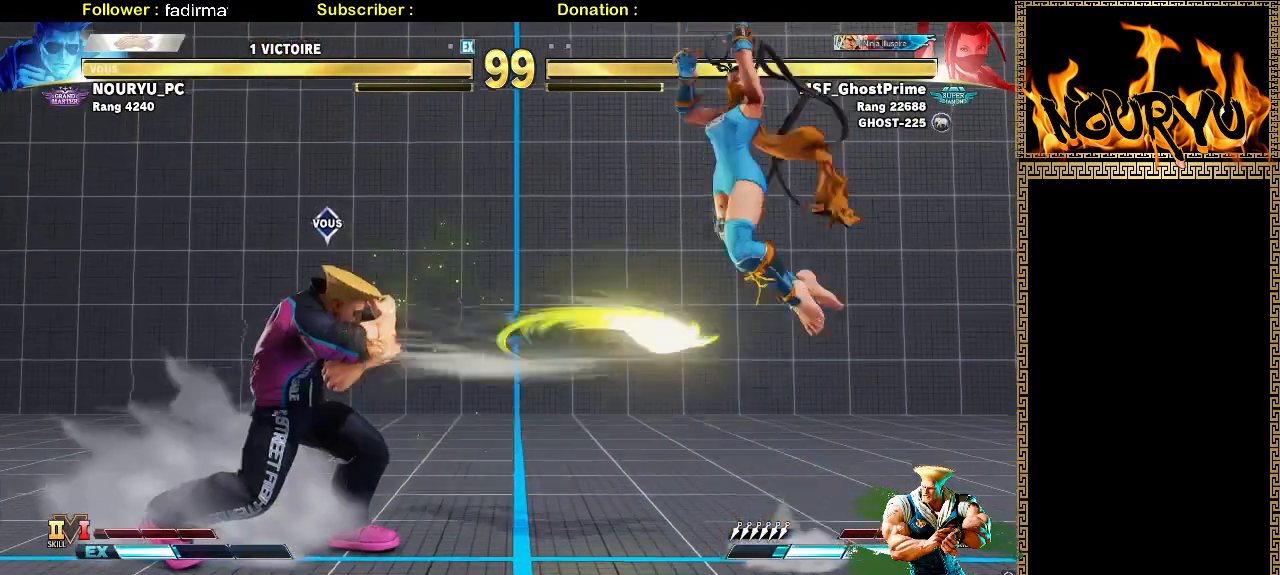
{"dt_ms": 500, "buttons": [], "left_stick": "left", "events": [[483, "left_stick", "left"]]}
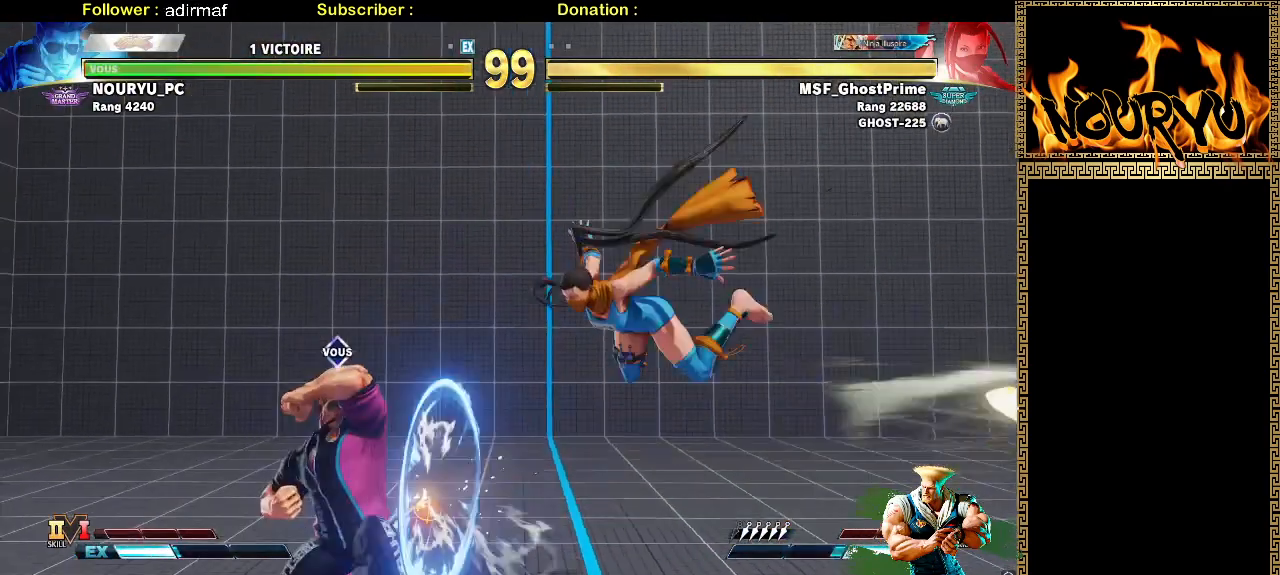
{"dt_ms": 500, "buttons": [], "left_stick": "left", "events": []}
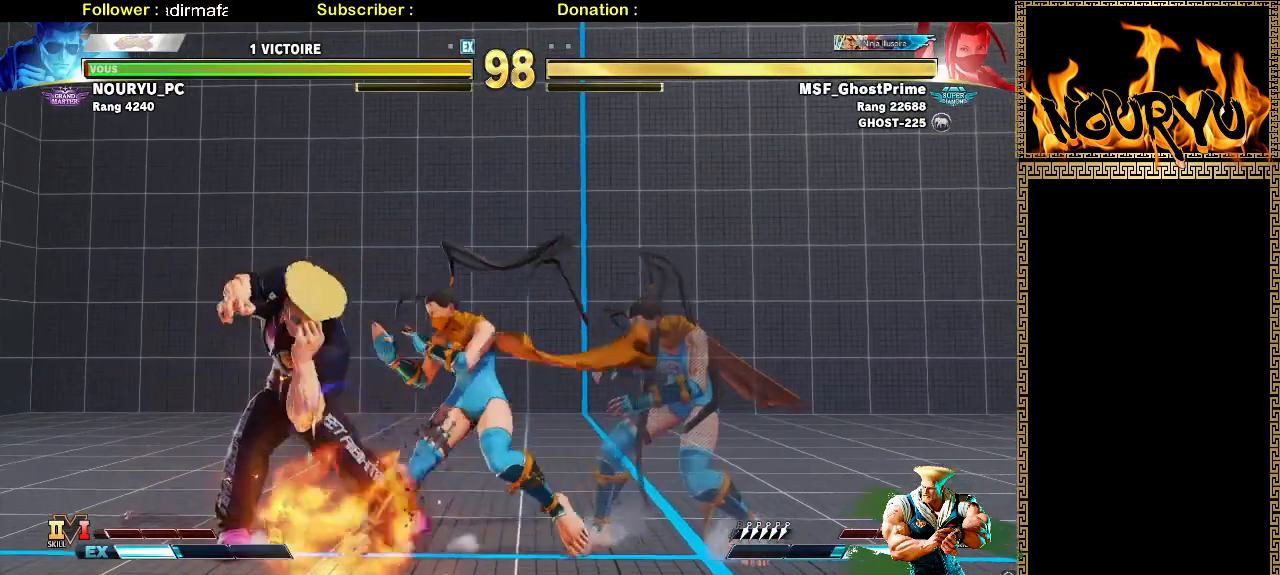
{"dt_ms": 500, "buttons": [], "left_stick": "down-left", "events": [[250, "left_stick", "down-left"]]}
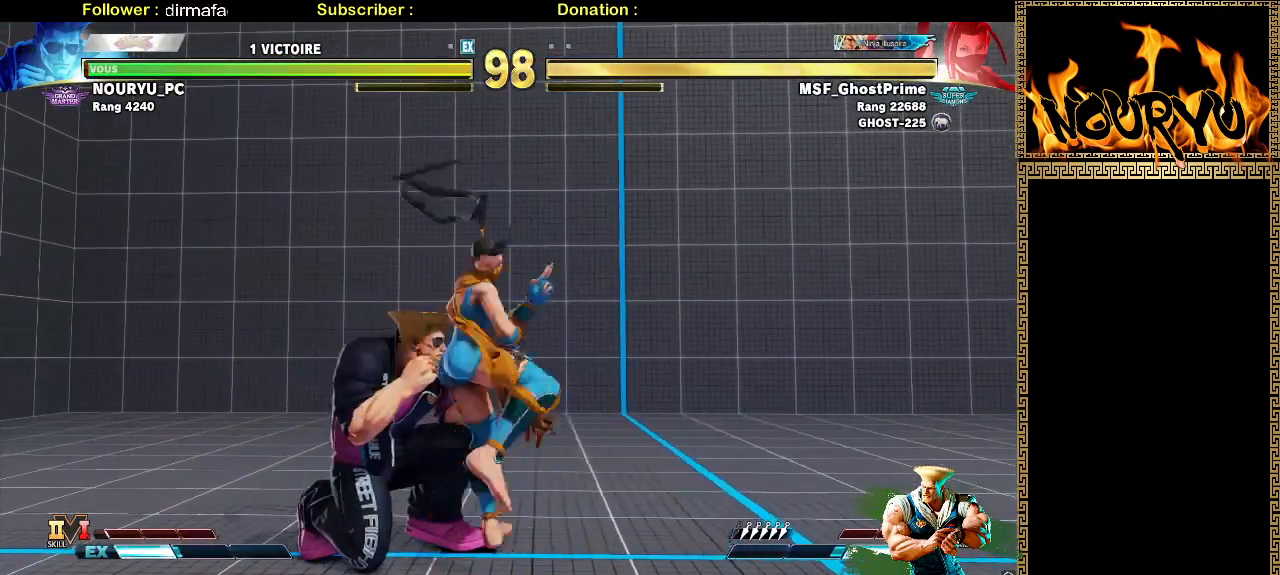
{"dt_ms": 500, "buttons": ["SQUARE"], "left_stick": "down-left", "events": [[183, "SQUARE", "down"], [317, "SQUARE", "up"], [433, "SQUARE", "down"]]}
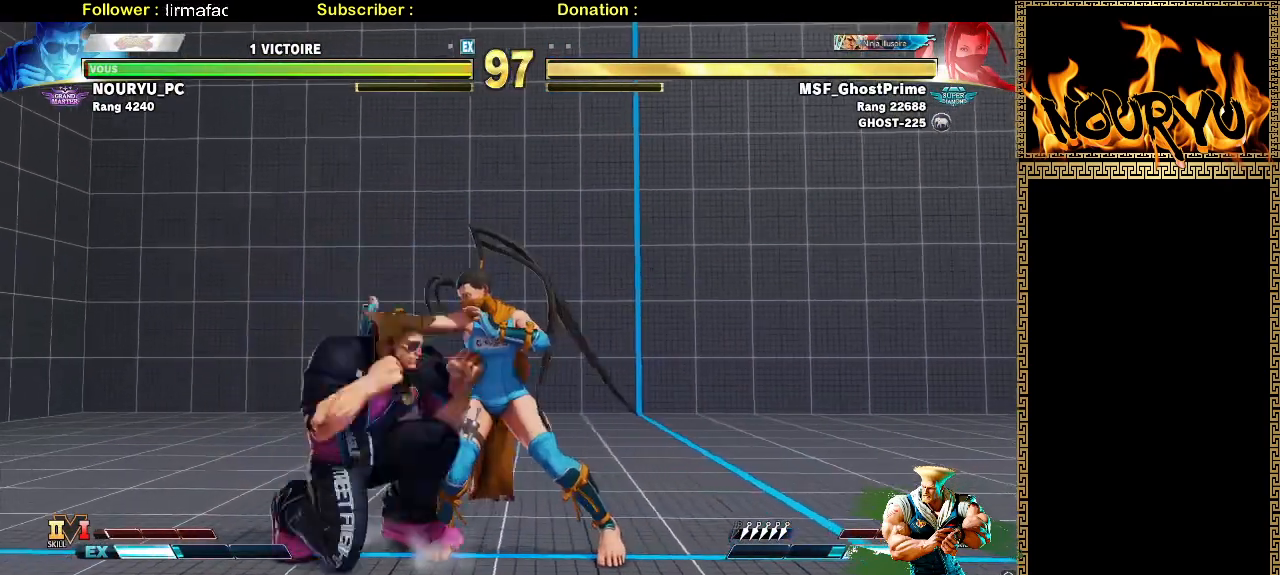
{"dt_ms": 500, "buttons": ["SQUARE"], "left_stick": "down-left", "events": [[133, "SQUARE", "up"], [317, "SQUARE", "down"]]}
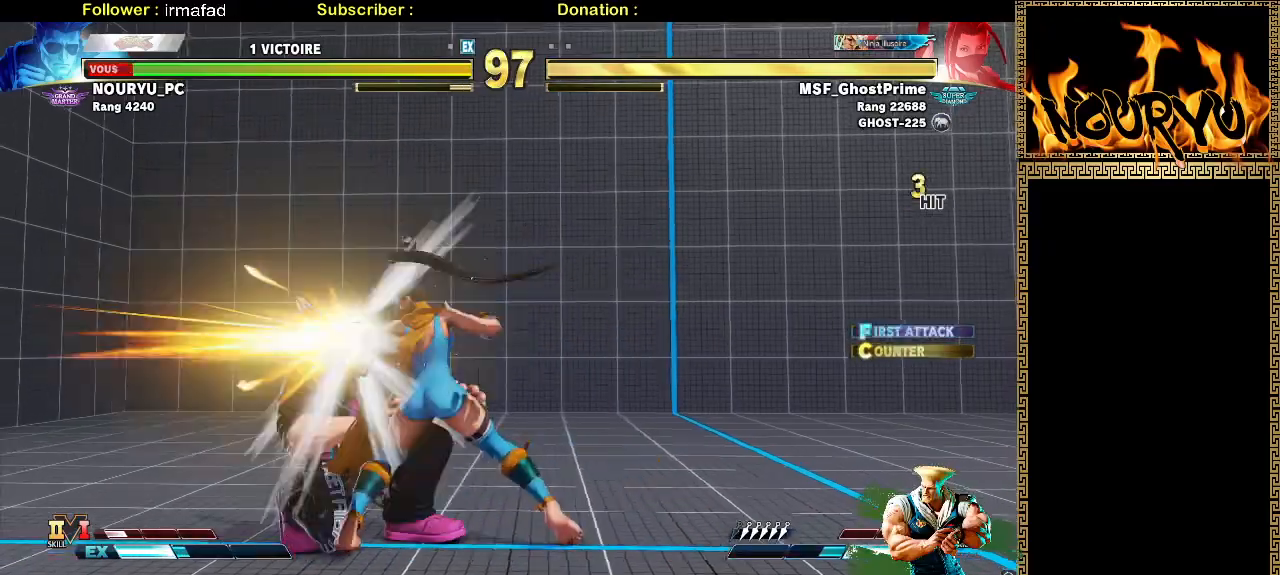
{"dt_ms": 500, "buttons": [], "left_stick": "down-left", "events": [[33, "SQUARE", "up"]]}
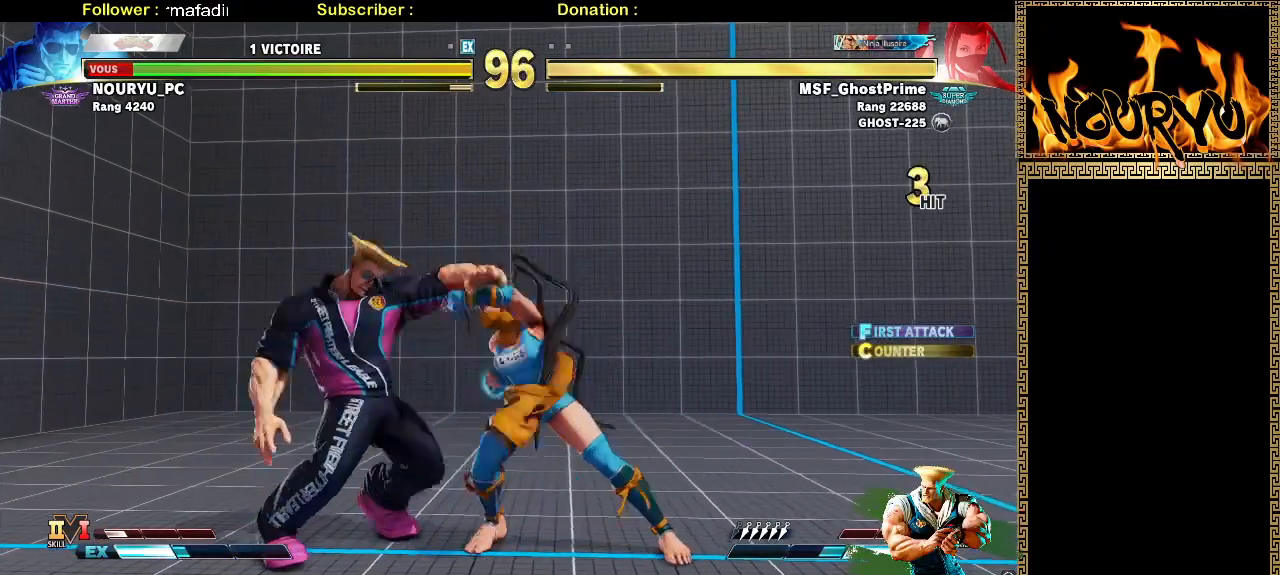
{"dt_ms": 500, "buttons": [], "left_stick": "down-left", "events": []}
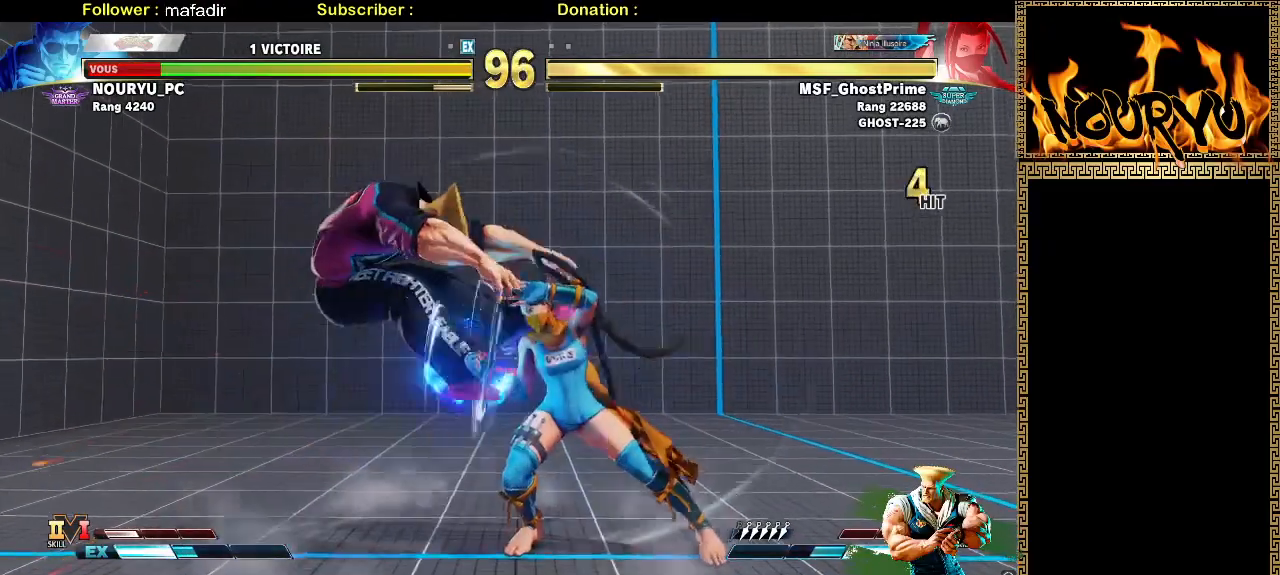
{"dt_ms": 500, "buttons": [], "left_stick": "down-left", "events": []}
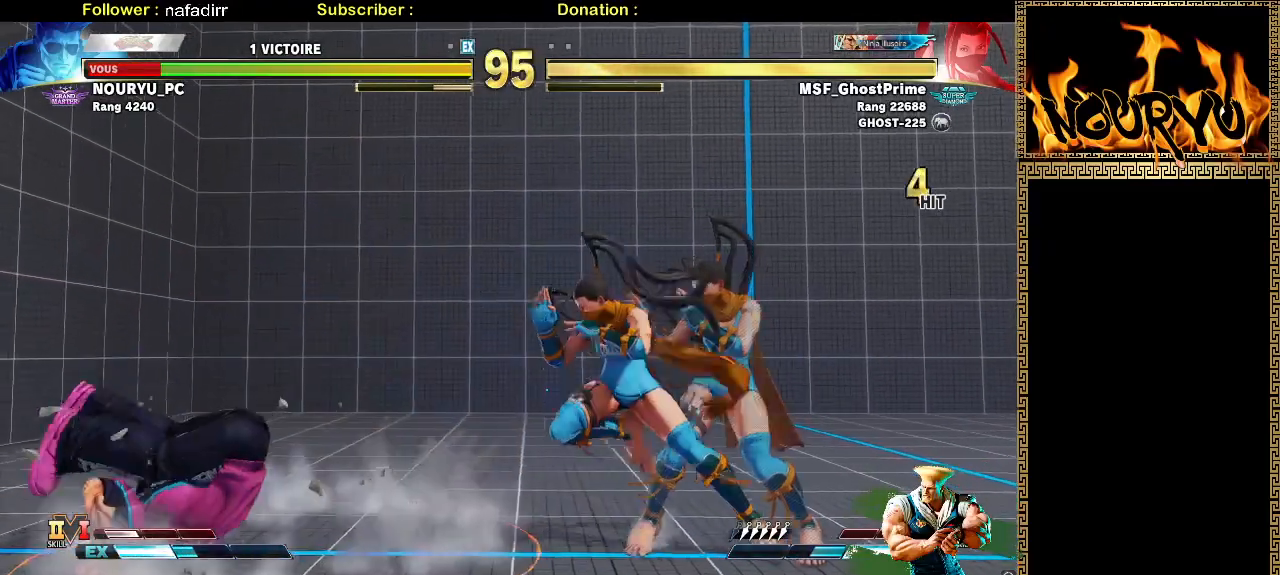
{"dt_ms": 500, "buttons": ["SQUARE"], "left_stick": "down-left", "events": [[483, "SQUARE", "down"]]}
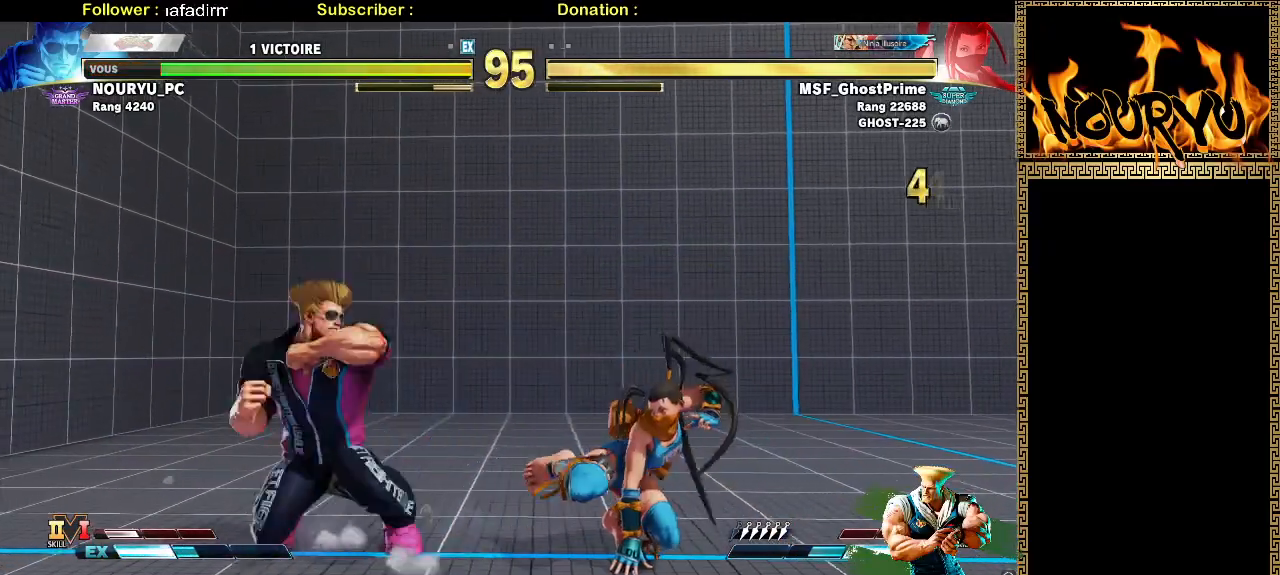
{"dt_ms": 500, "buttons": [], "left_stick": "down-left", "events": [[167, "SQUARE", "up"]]}
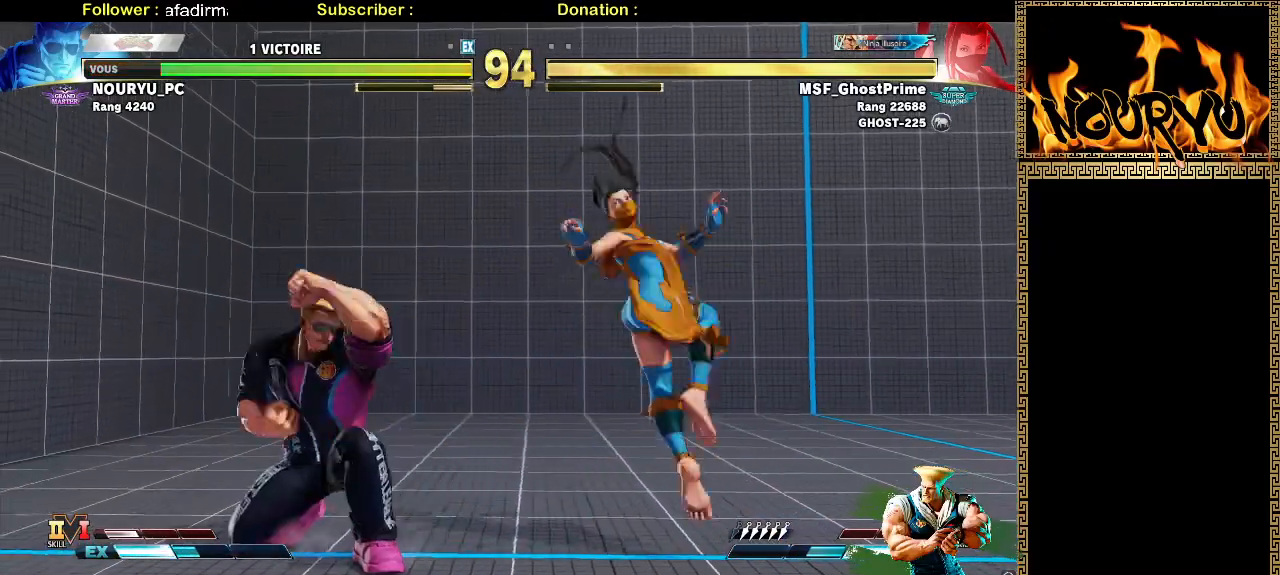
{"dt_ms": 500, "buttons": [], "left_stick": "down-left", "events": []}
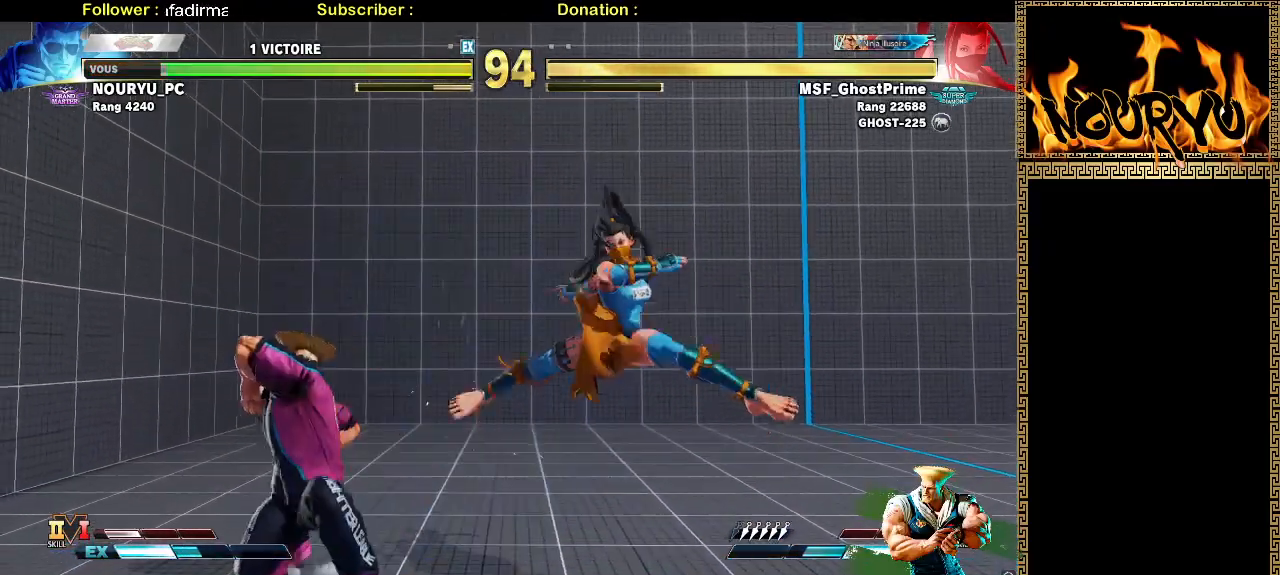
{"dt_ms": 500, "buttons": [], "left_stick": "down-left", "events": [[117, "left_stick", "left"], [300, "left_stick", "down-left"]]}
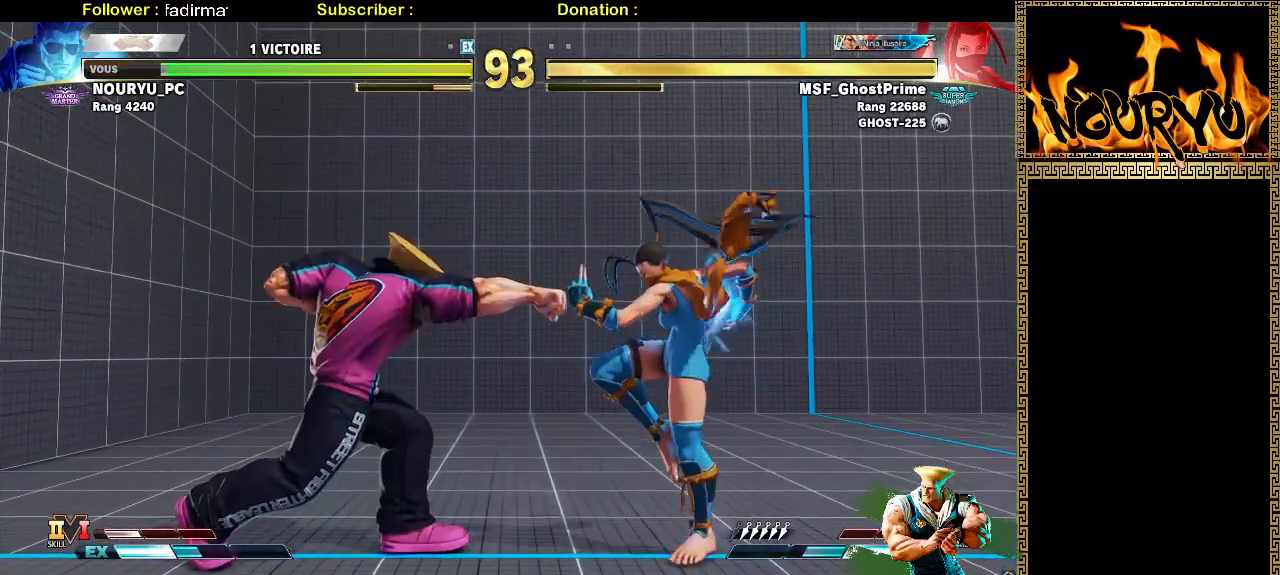
{"dt_ms": 500, "buttons": [], "left_stick": "down-left", "events": []}
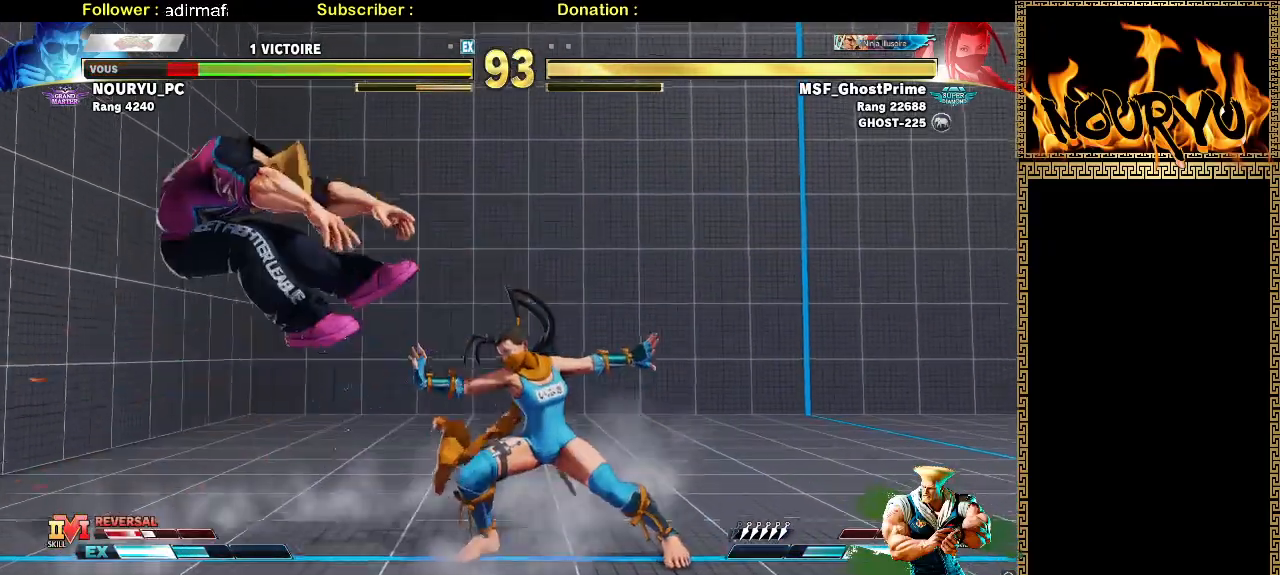
{"dt_ms": 500, "buttons": [], "left_stick": "down-left", "events": [[183, "SQUARE", "down"], [317, "SQUARE", "up"]]}
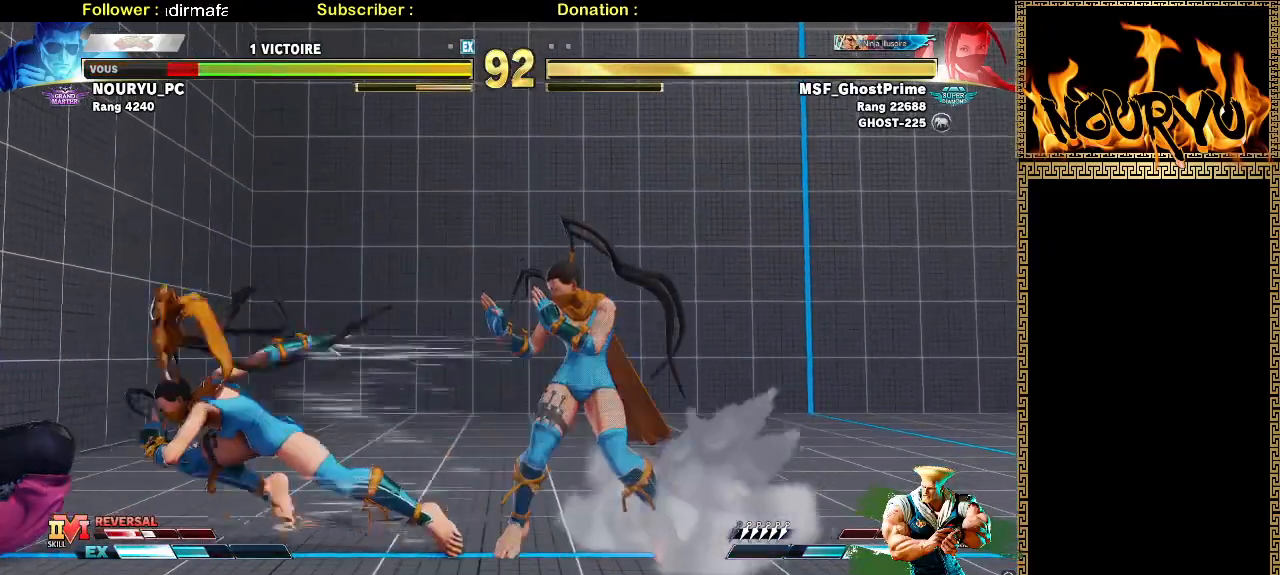
{"dt_ms": 500, "buttons": [], "left_stick": "down-left", "events": [[317, "SQUARE", "down"], [500, "SQUARE", "up"]]}
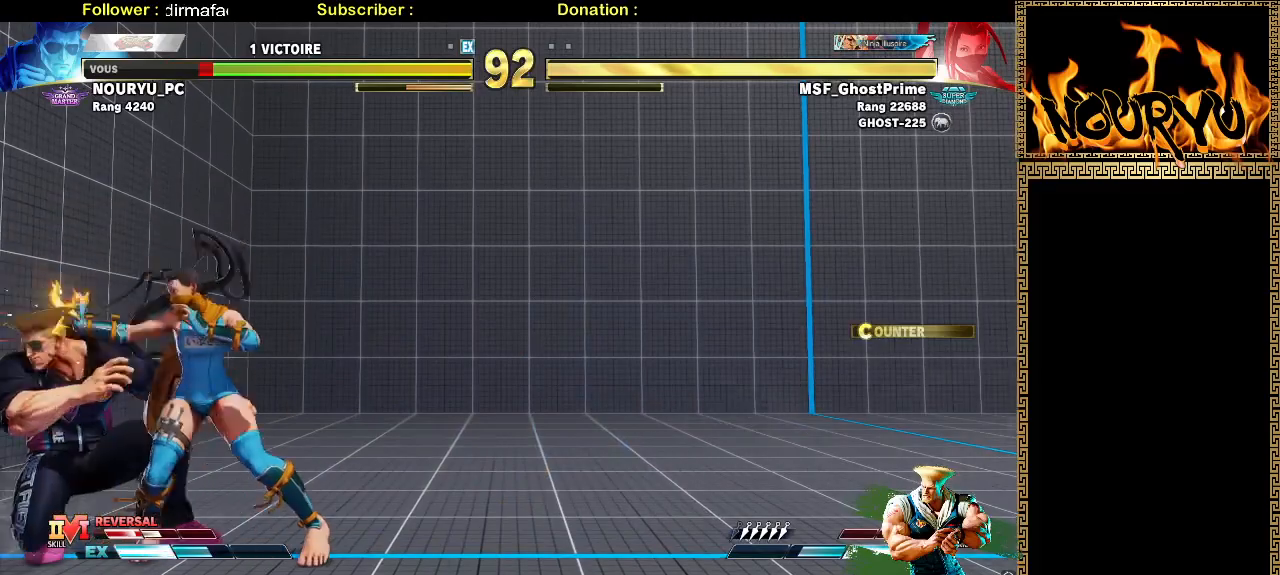
{"dt_ms": 500, "buttons": [], "left_stick": "down-left", "events": [[117, "SQUARE", "down"], [400, "SQUARE", "up"]]}
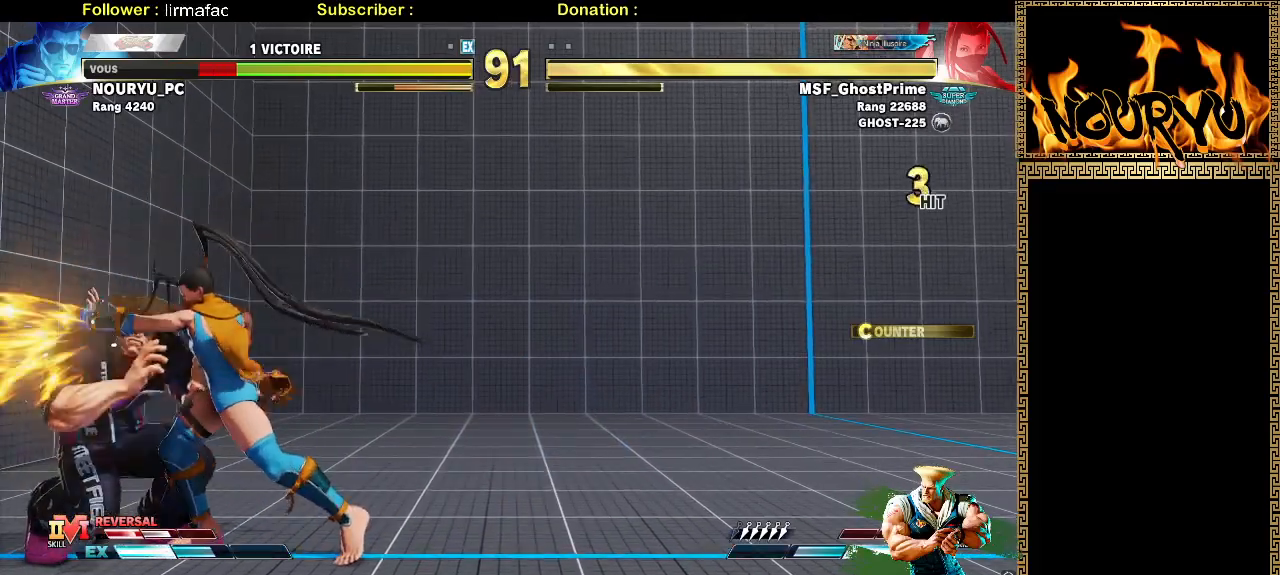
{"dt_ms": 500, "buttons": [], "left_stick": "down-left", "events": [[33, "SQUARE", "down"], [250, "SQUARE", "up"]]}